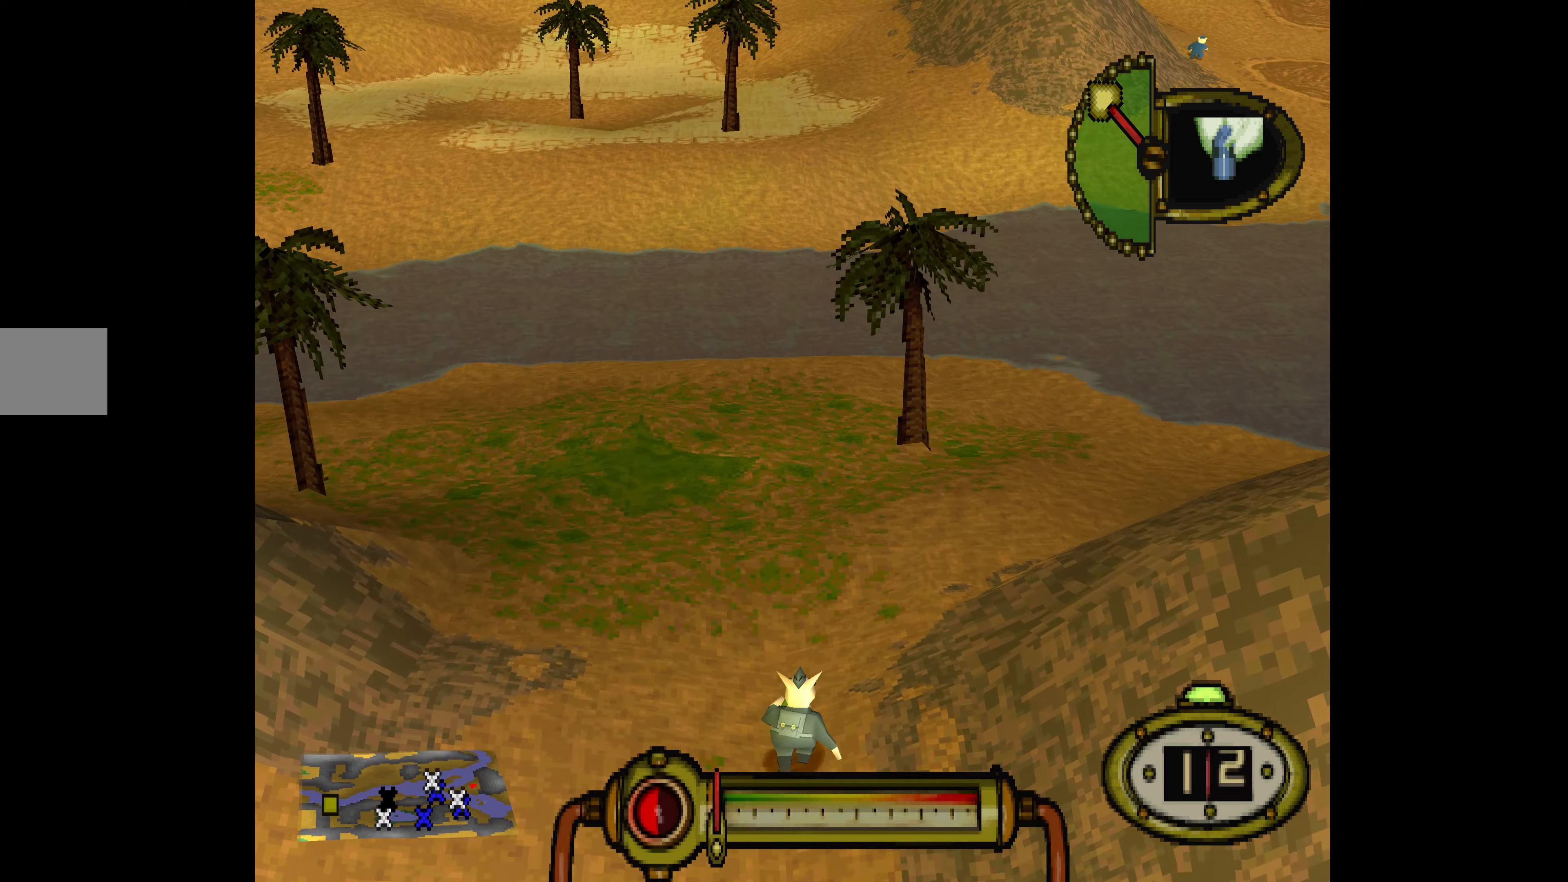
Gameplay with a controller (PlayStation layout); each line is a JSON object with the inputs held at the frame after it. "events" lists button and stick changes between this image and that frame as [ms after this image, input, new state], when the widget could be followed in between. Not read: left_stick right_stick.
{"buttons": ["DPAD_UP", "DPAD_RIGHT"], "events": [[166, "DPAD_RIGHT", "up"], [300, "DPAD_RIGHT", "down"]]}
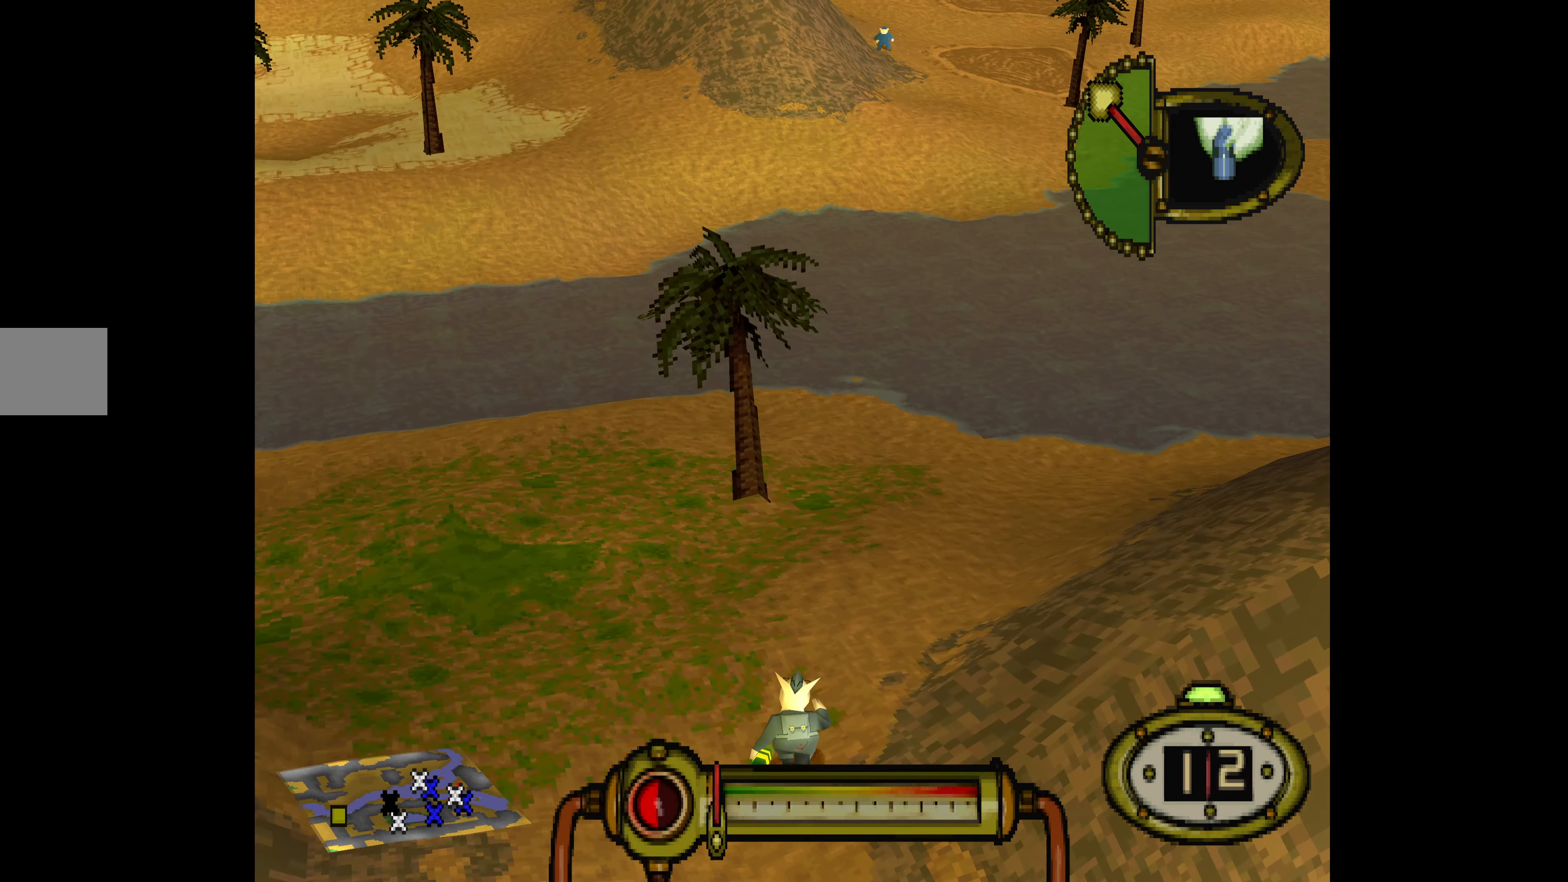
{"buttons": ["DPAD_UP", "DPAD_RIGHT"], "events": []}
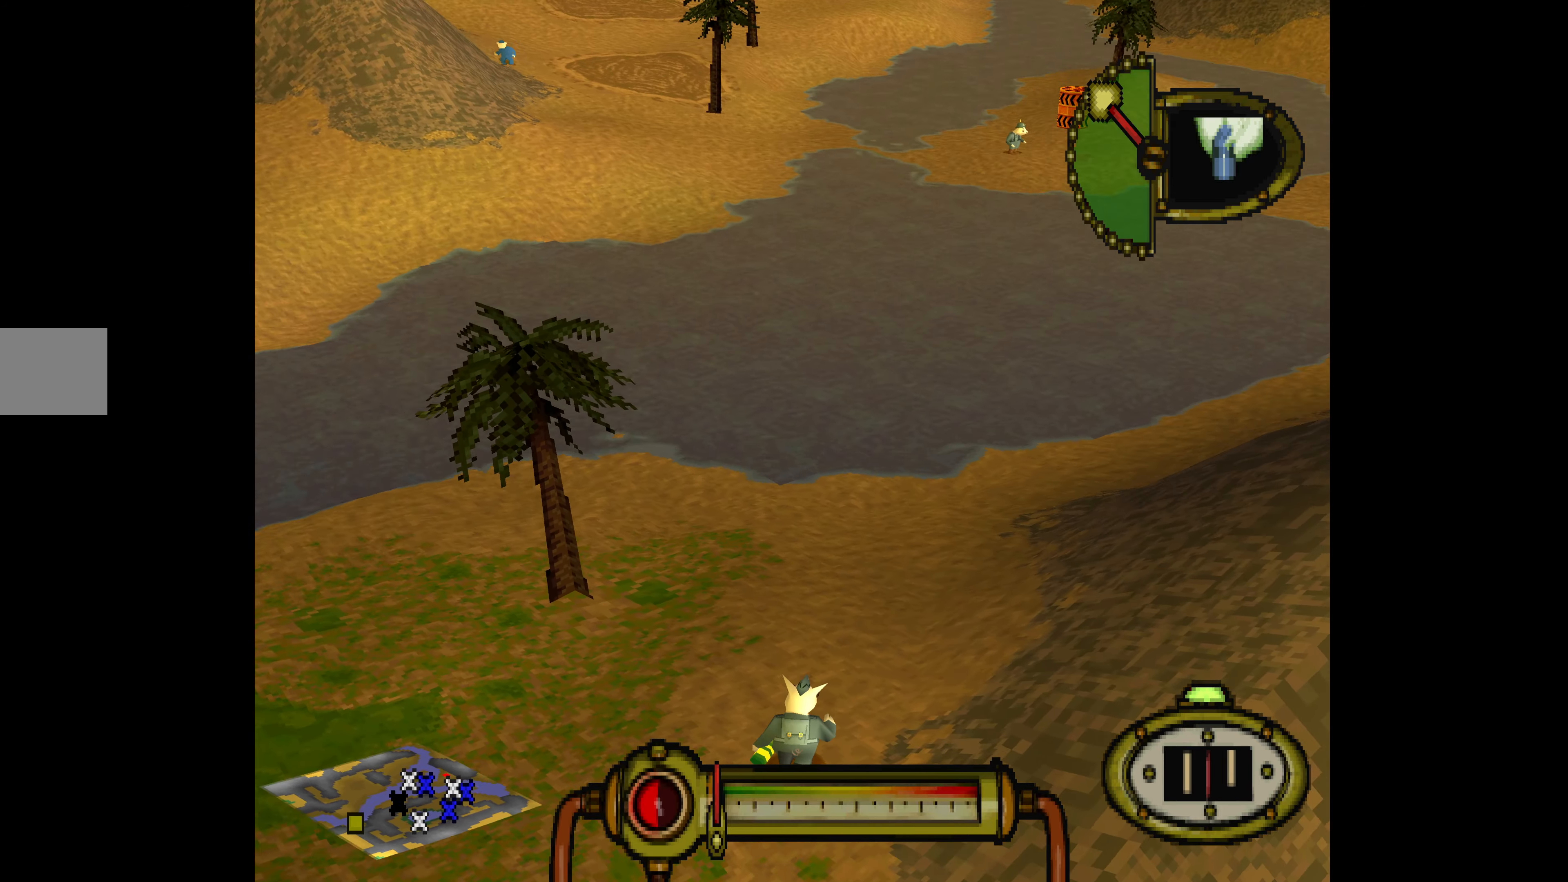
{"buttons": [], "events": [[133, "DPAD_RIGHT", "up"], [133, "DPAD_UP", "up"], [333, "DPAD_RIGHT", "down"], [466, "DPAD_RIGHT", "up"]]}
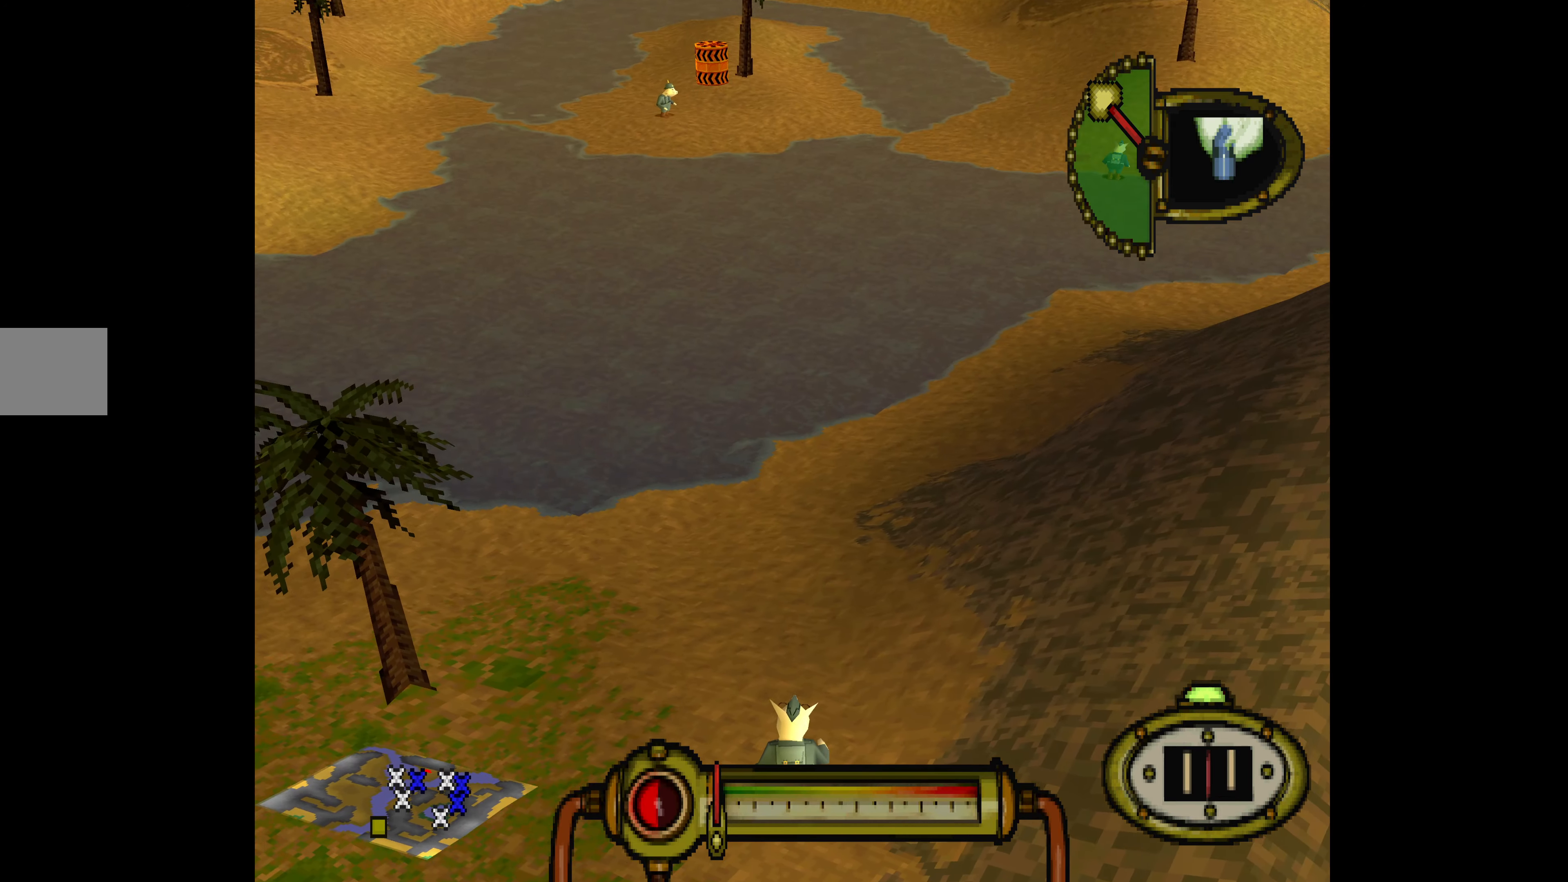
{"buttons": [], "events": [[100, "DPAD_RIGHT", "down"], [466, "DPAD_RIGHT", "up"]]}
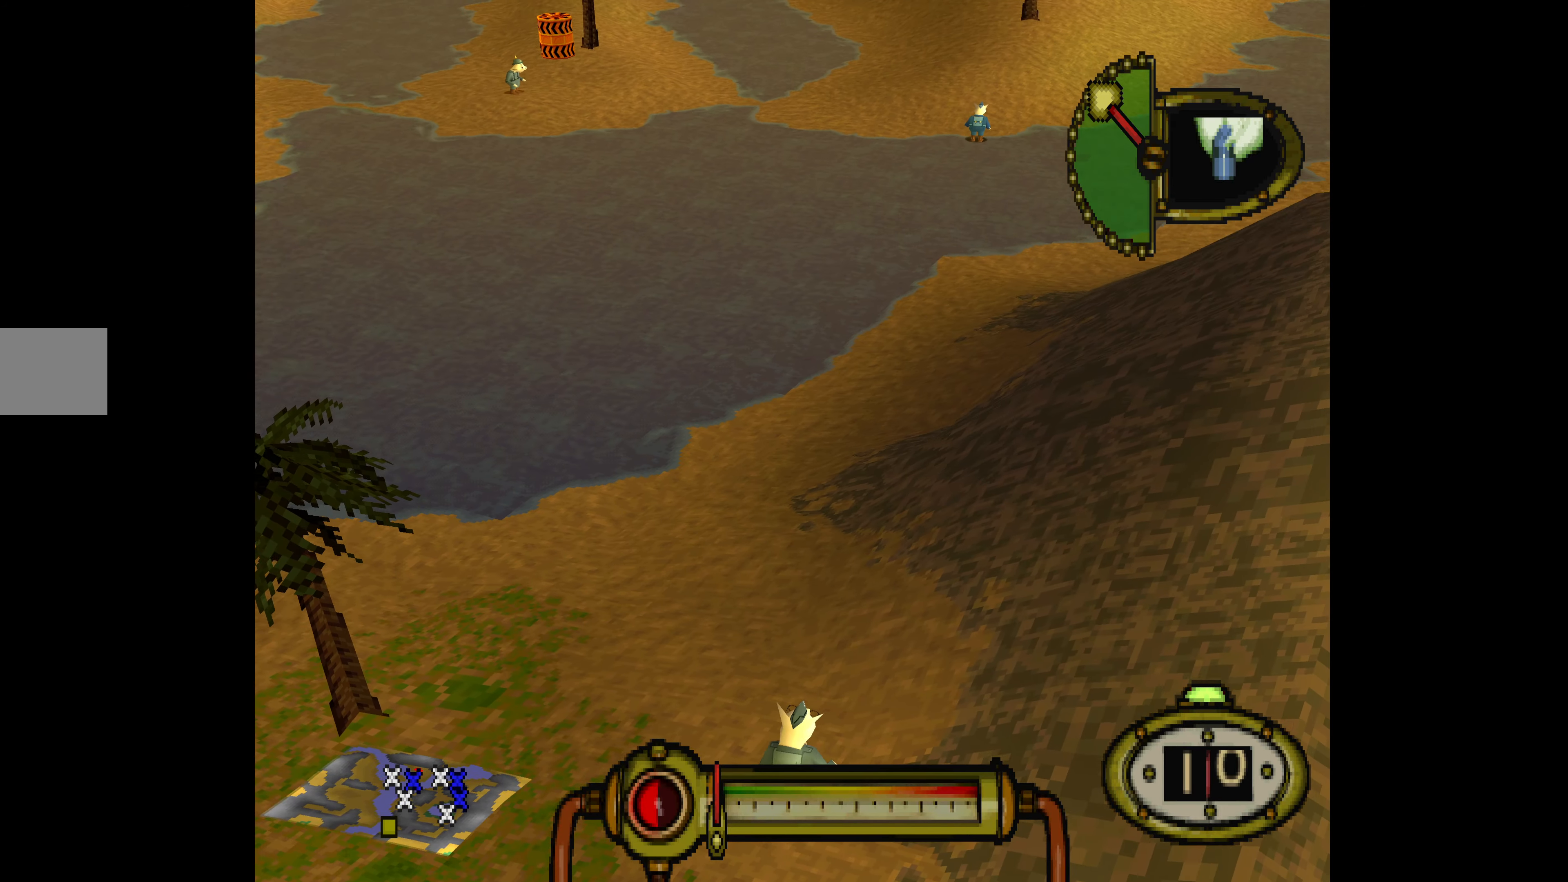
{"buttons": ["L1", "DPAD_RIGHT"], "events": [[33, "L1", "down"], [466, "DPAD_RIGHT", "down"]]}
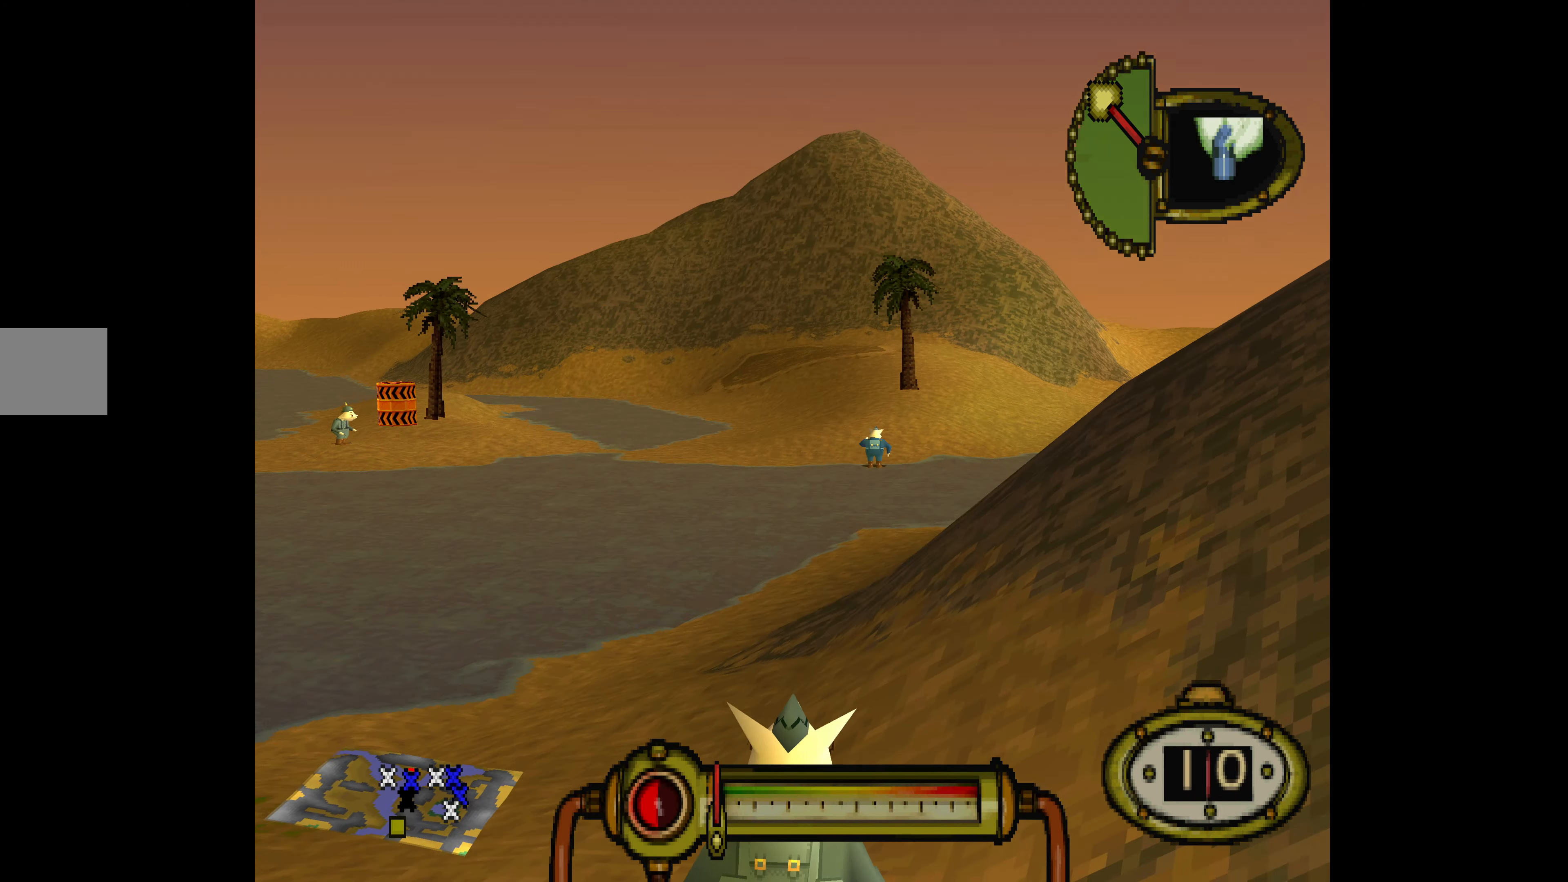
{"buttons": ["L1", "R2"], "events": [[133, "DPAD_RIGHT", "up"], [233, "R2", "down"]]}
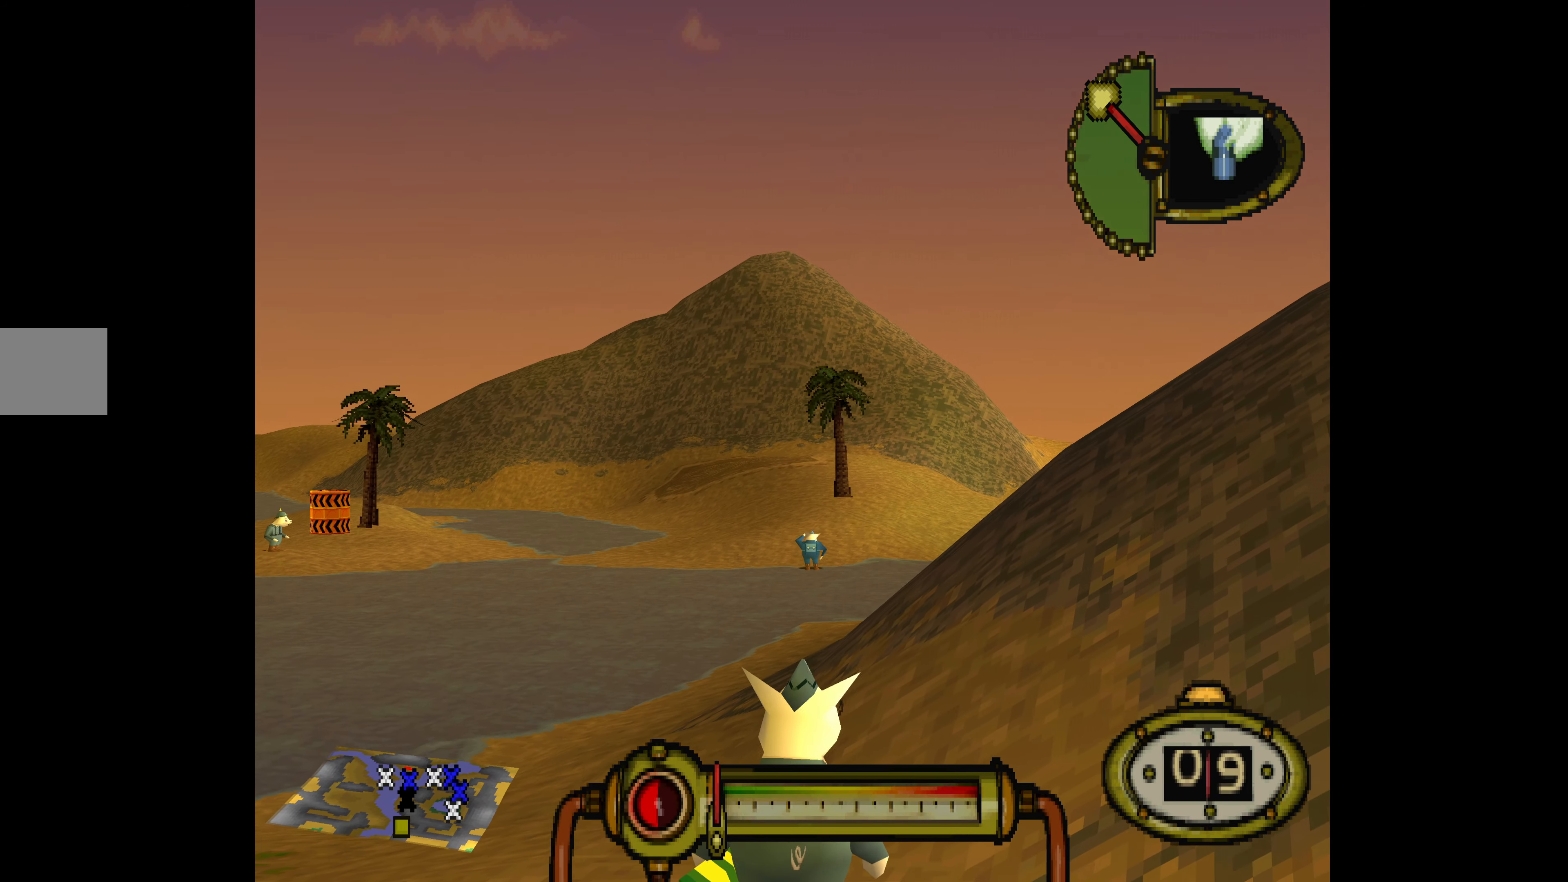
{"buttons": ["L1"], "events": [[466, "R2", "up"]]}
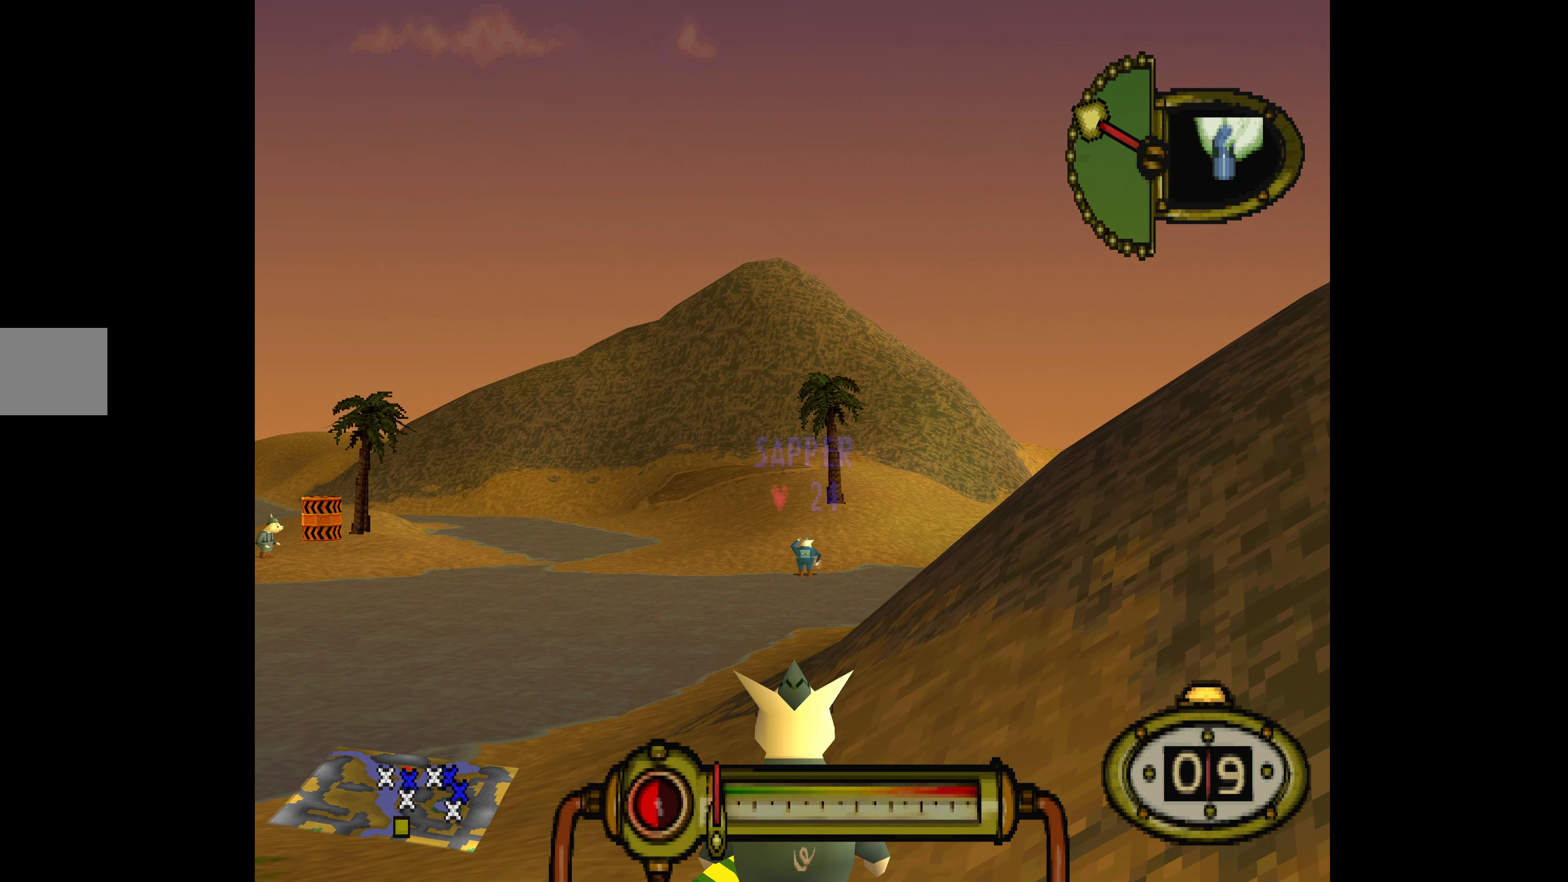
{"buttons": ["L1", "R2"], "events": [[333, "R2", "down"]]}
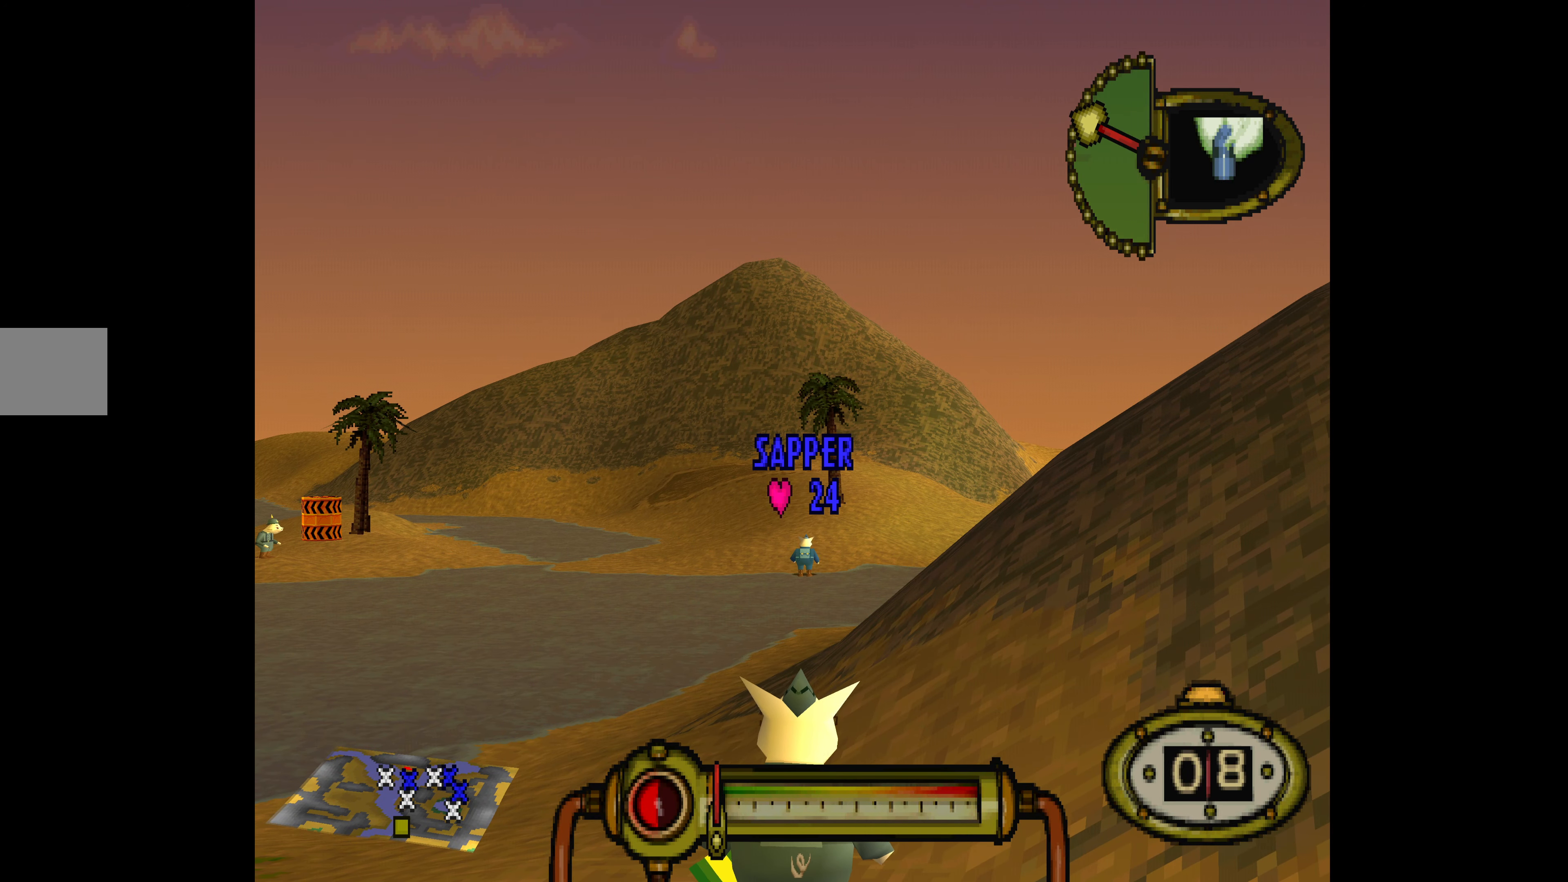
{"buttons": ["CROSS", "L1"], "events": [[233, "R2", "up"], [300, "CROSS", "down"]]}
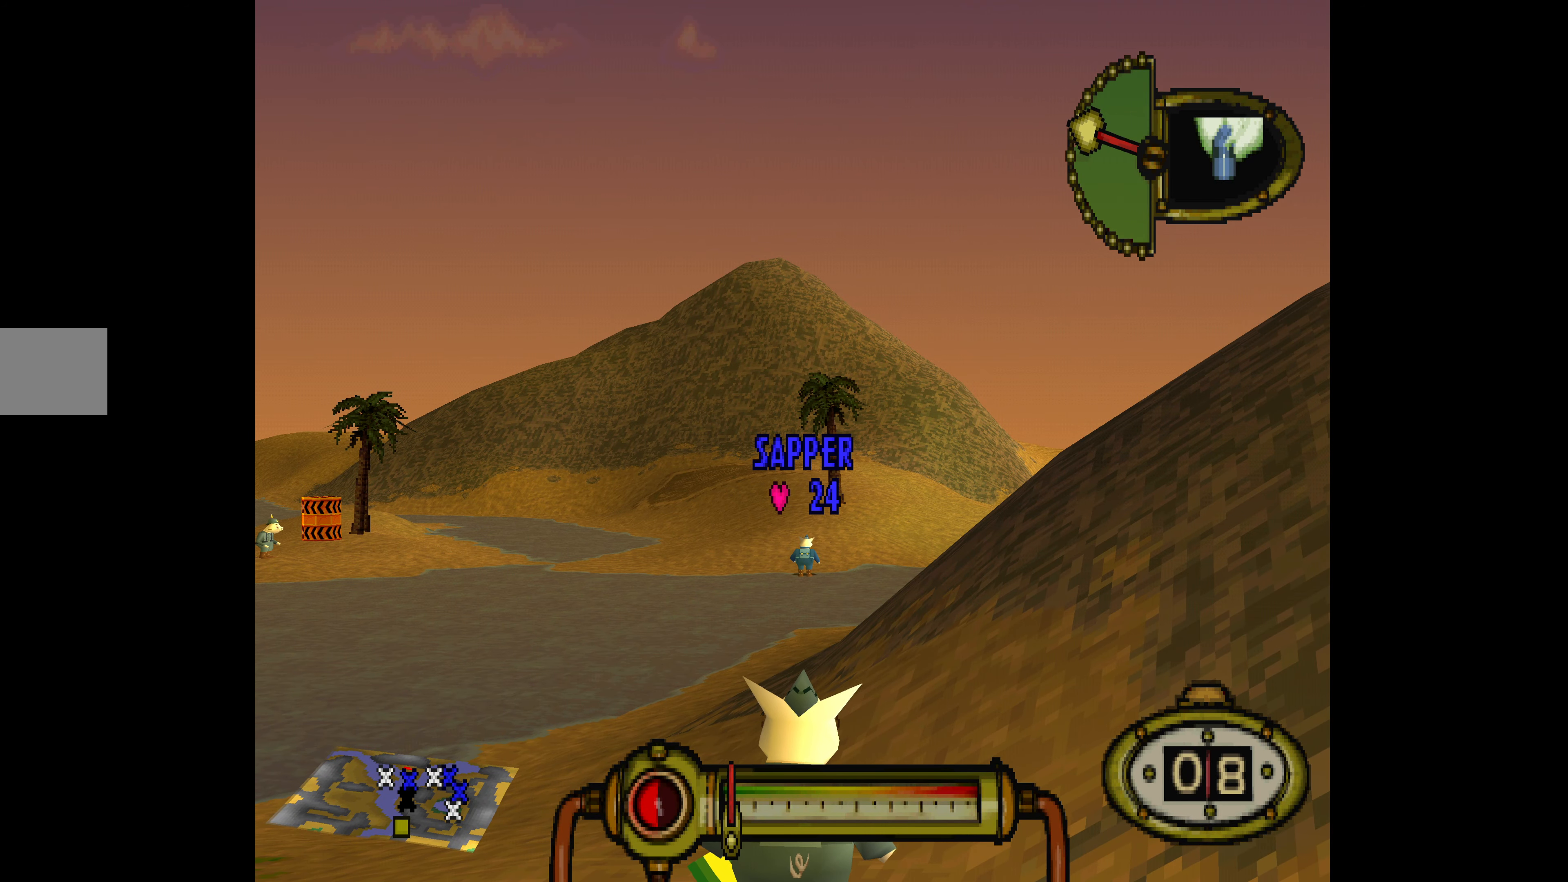
{"buttons": ["CROSS", "L1"], "events": [[100, "DPAD_LEFT", "down"], [166, "DPAD_LEFT", "up"]]}
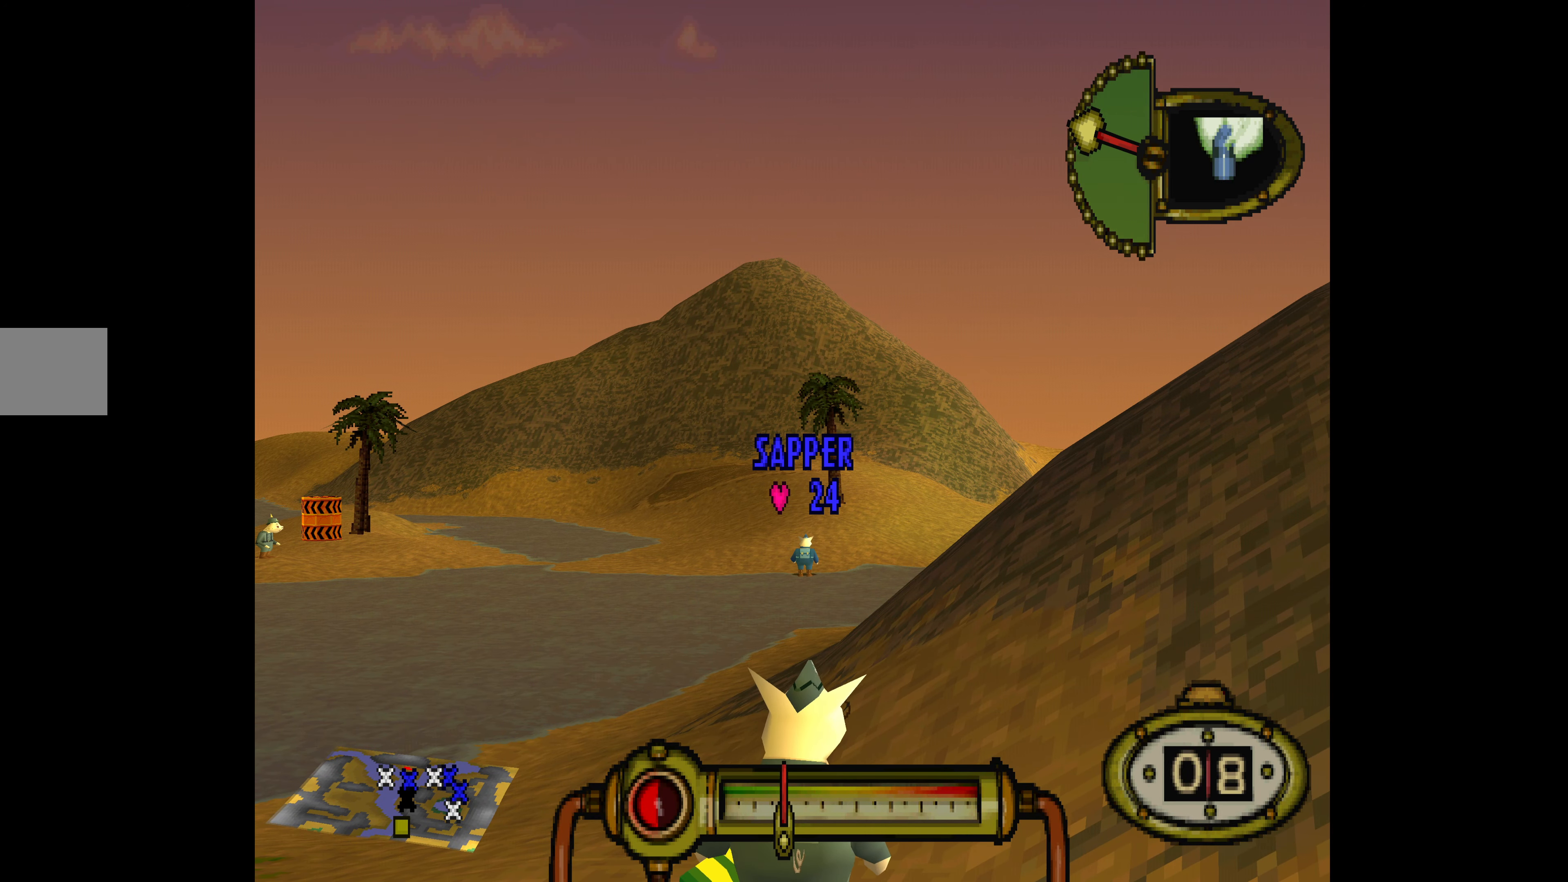
{"buttons": ["CROSS", "L1"], "events": [[334, "DPAD_LEFT", "down"], [367, "DPAD_LEFT", "up"]]}
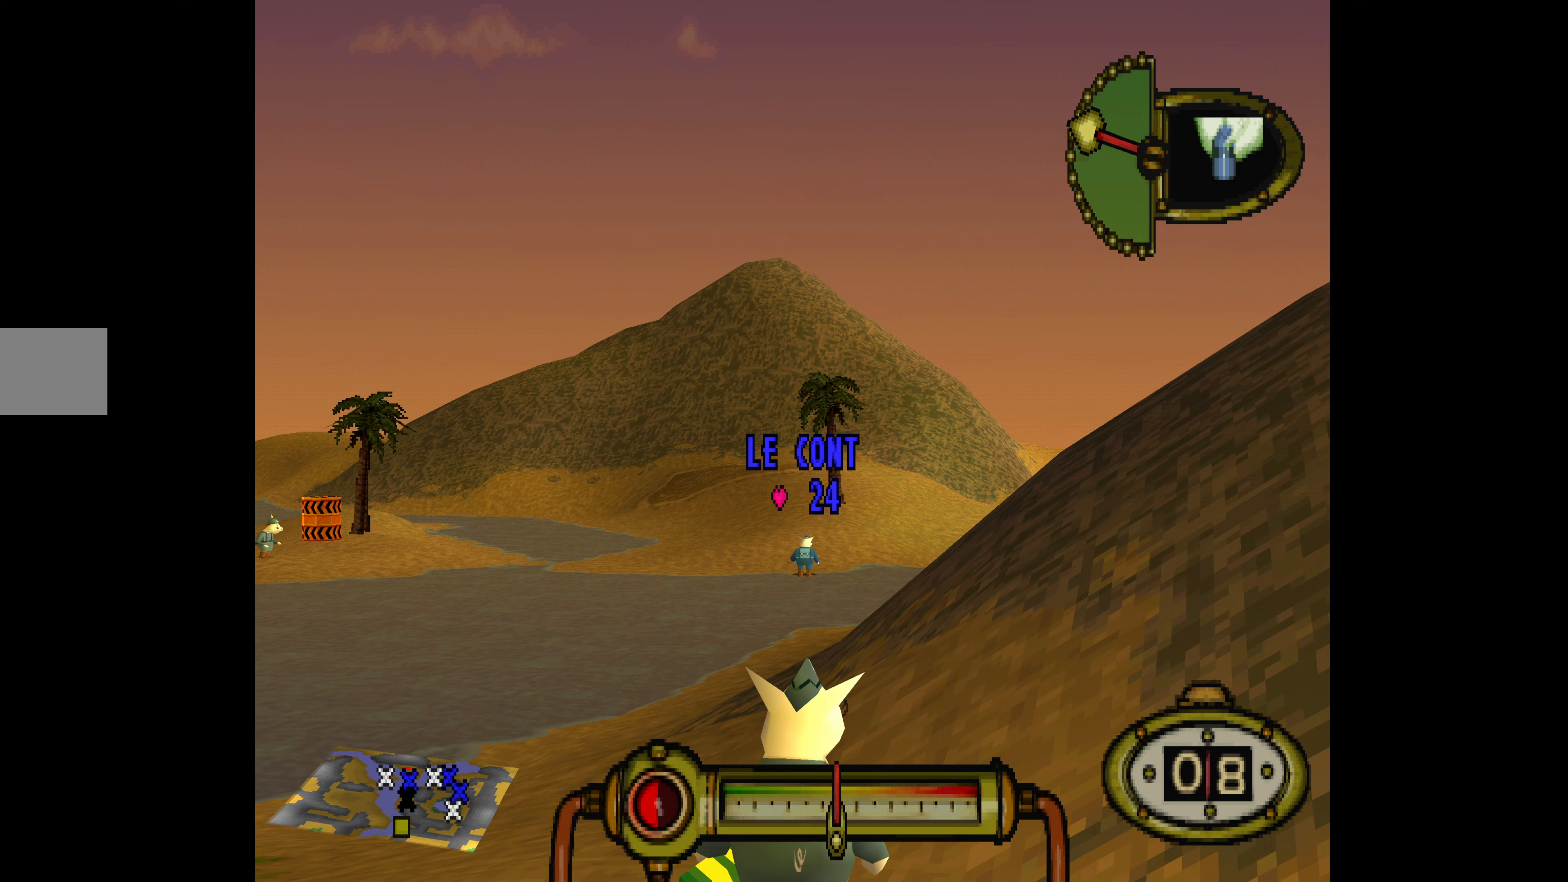
{"buttons": ["CROSS", "L1"], "events": []}
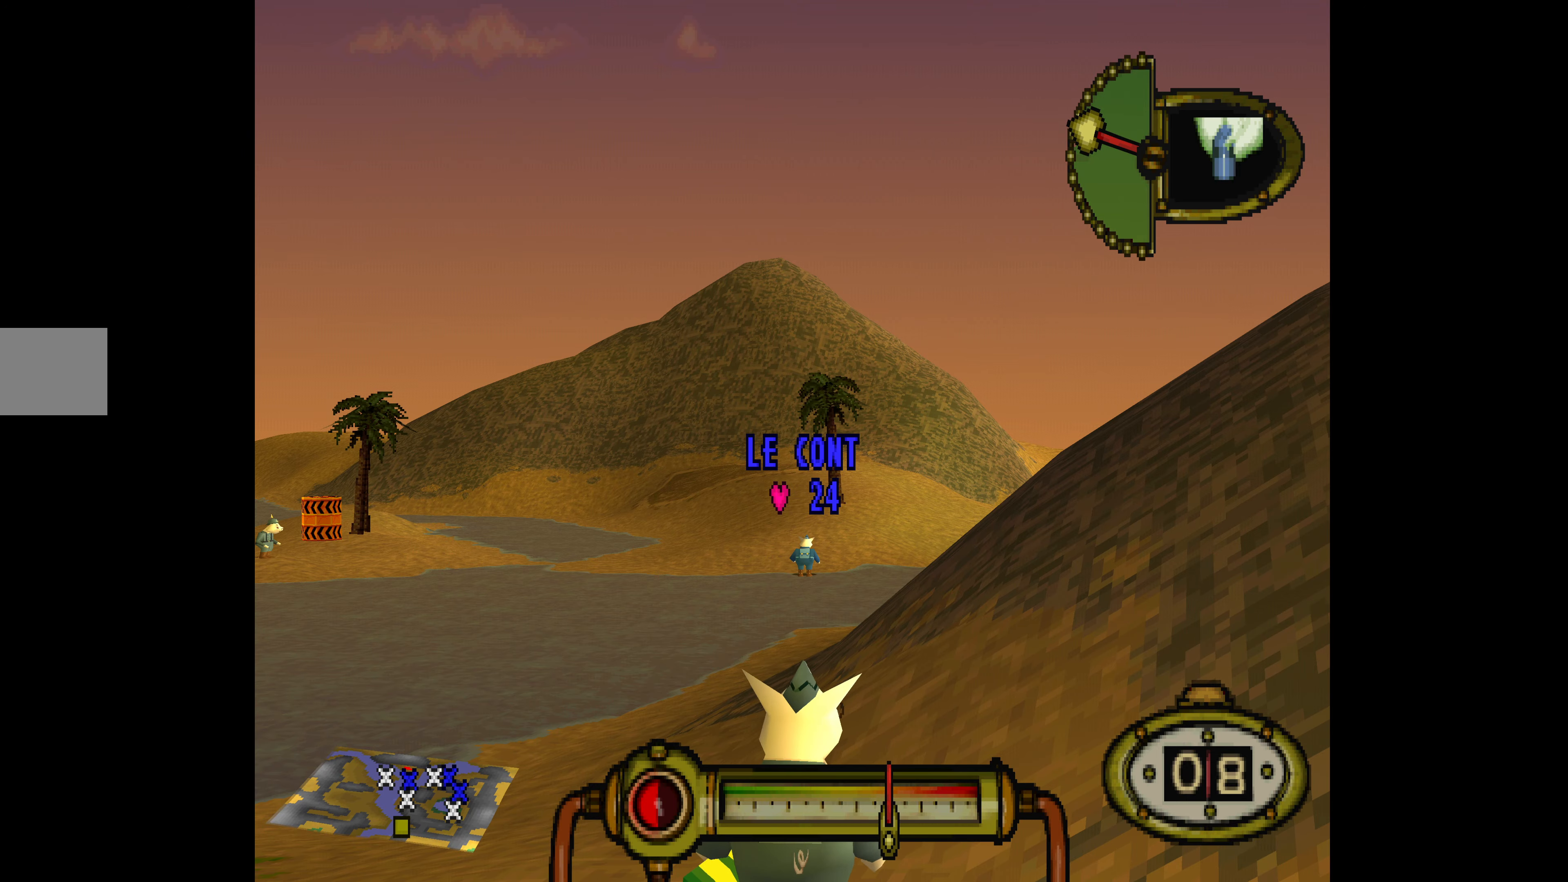
{"buttons": ["CROSS", "L1"], "events": []}
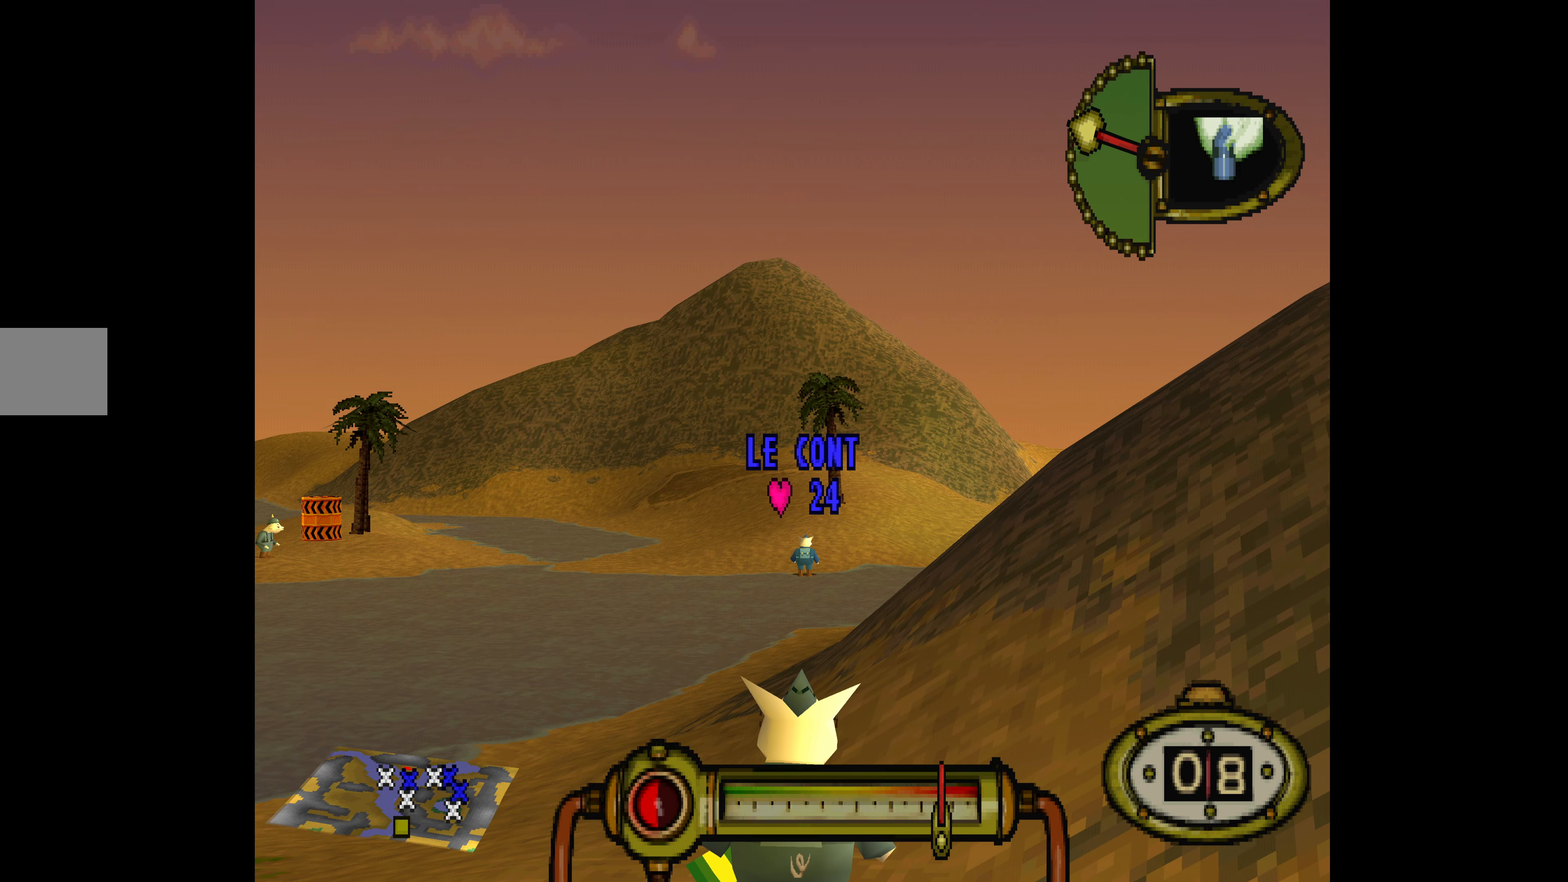
{"buttons": [], "events": [[100, "CROSS", "up"], [100, "L1", "up"]]}
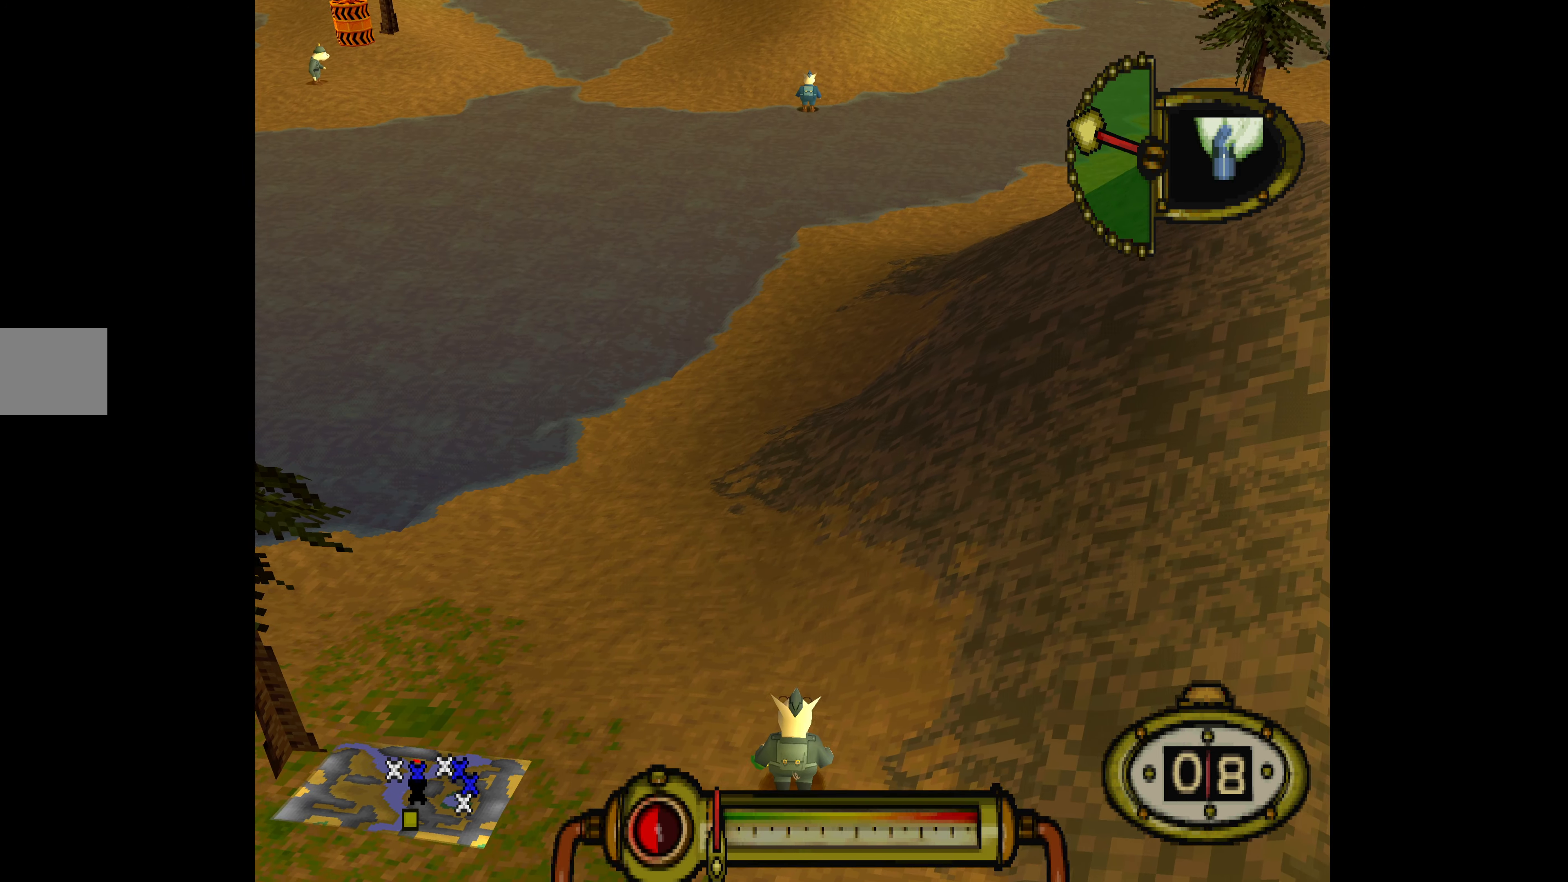
{"buttons": [], "events": []}
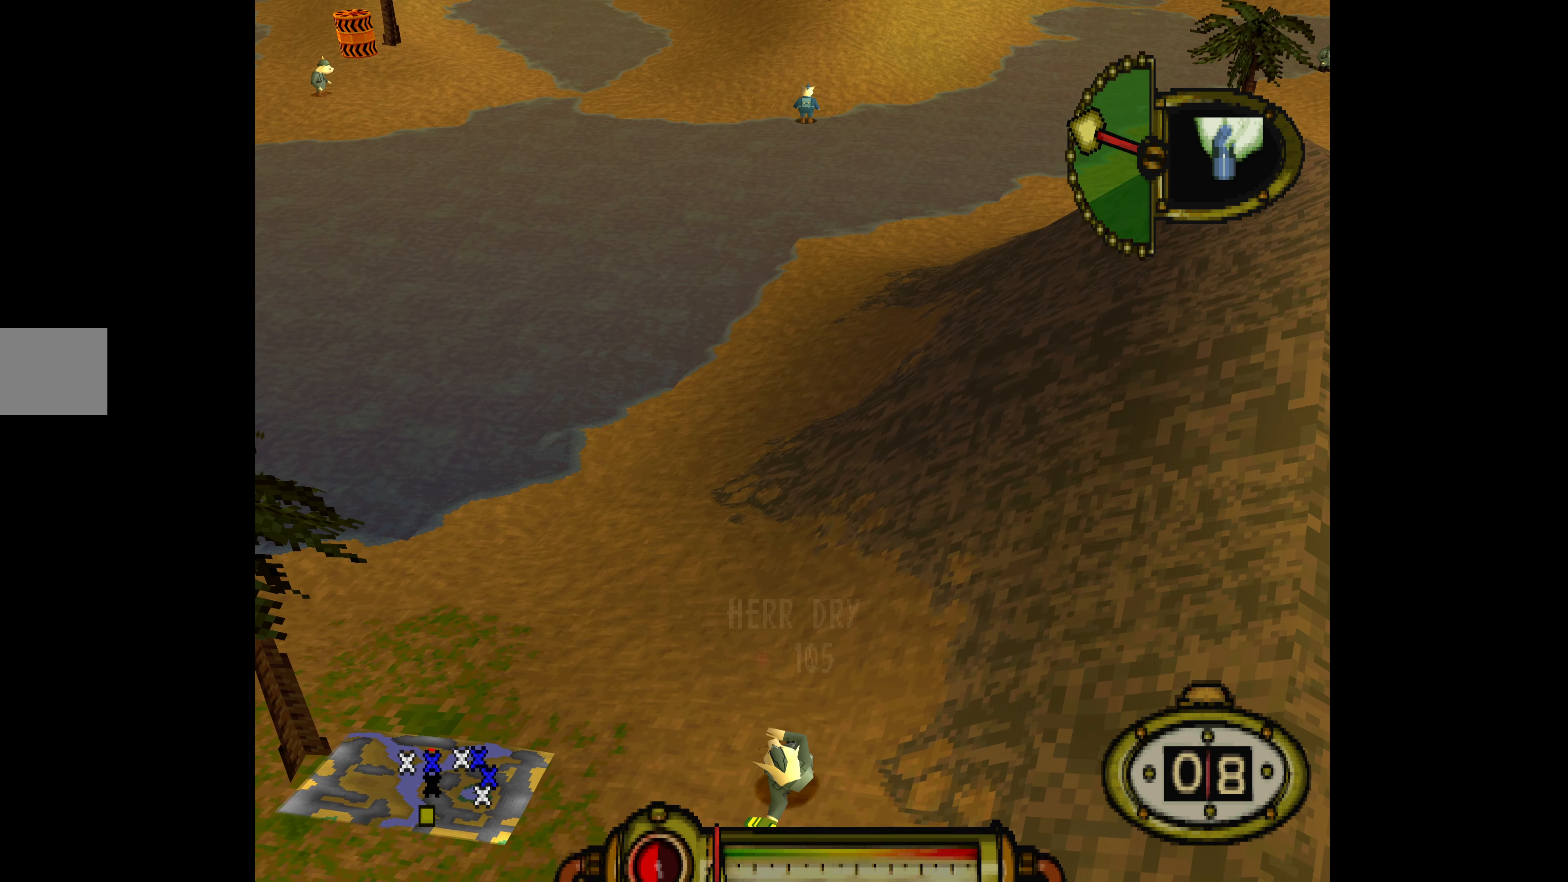
{"buttons": [], "events": []}
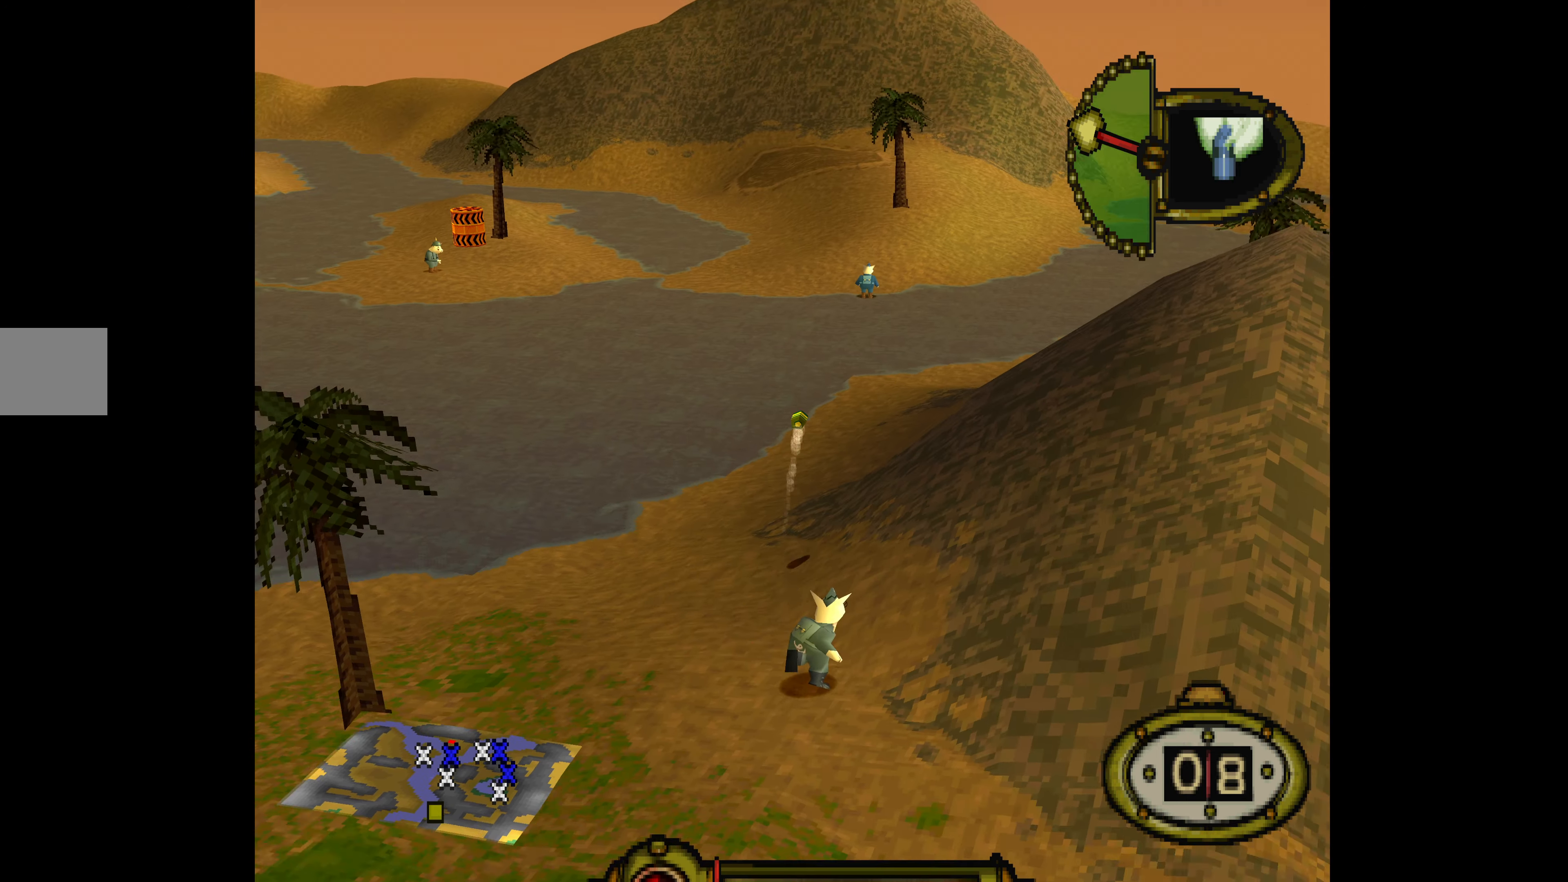
{"buttons": [], "events": []}
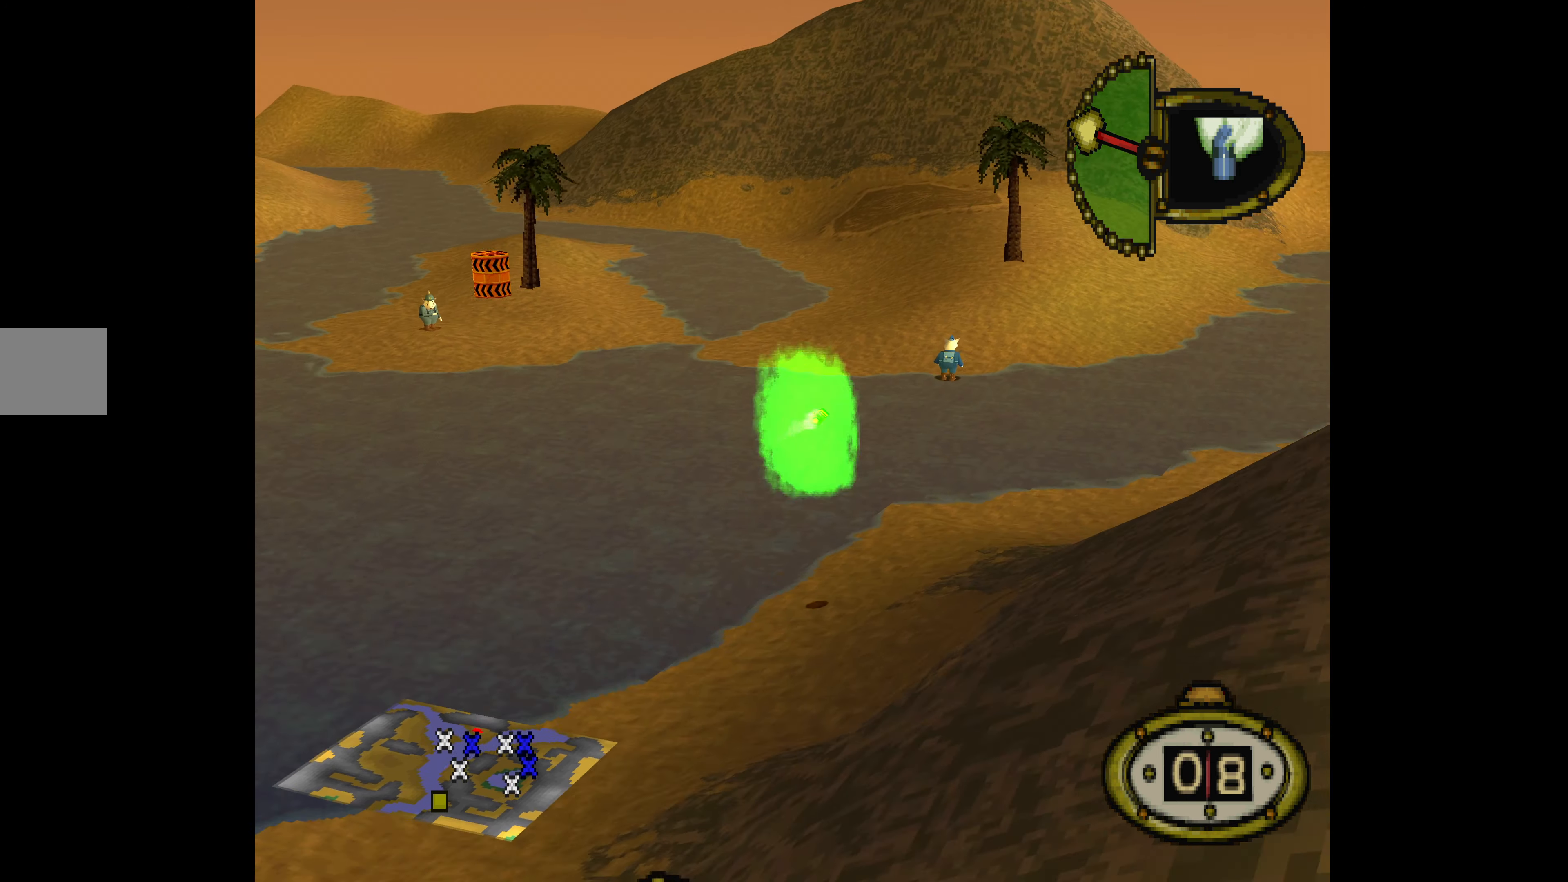
{"buttons": [], "events": []}
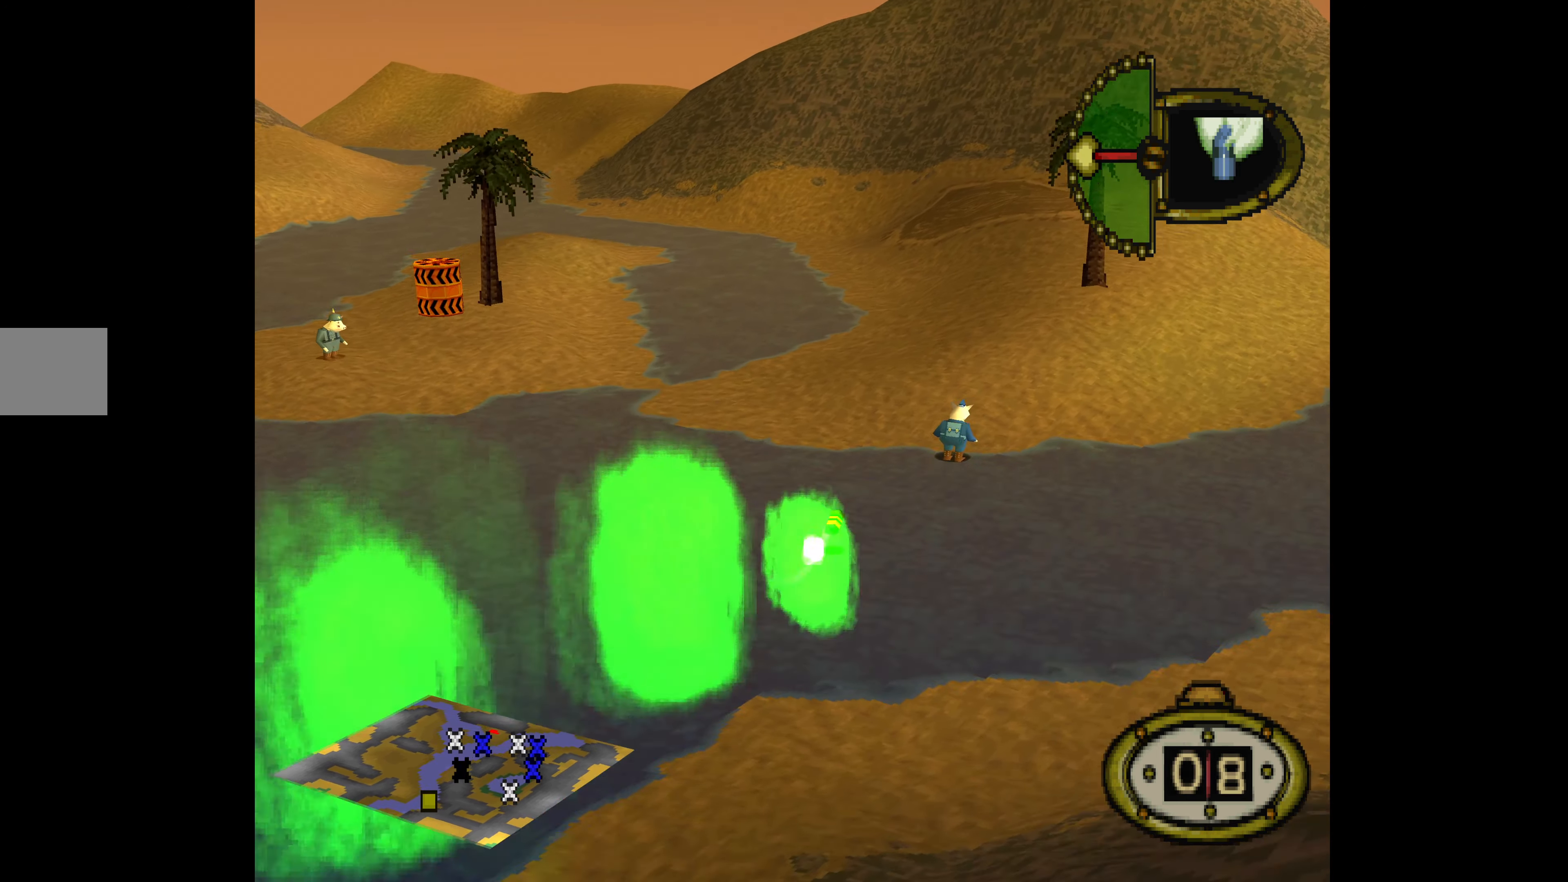
{"buttons": [], "events": []}
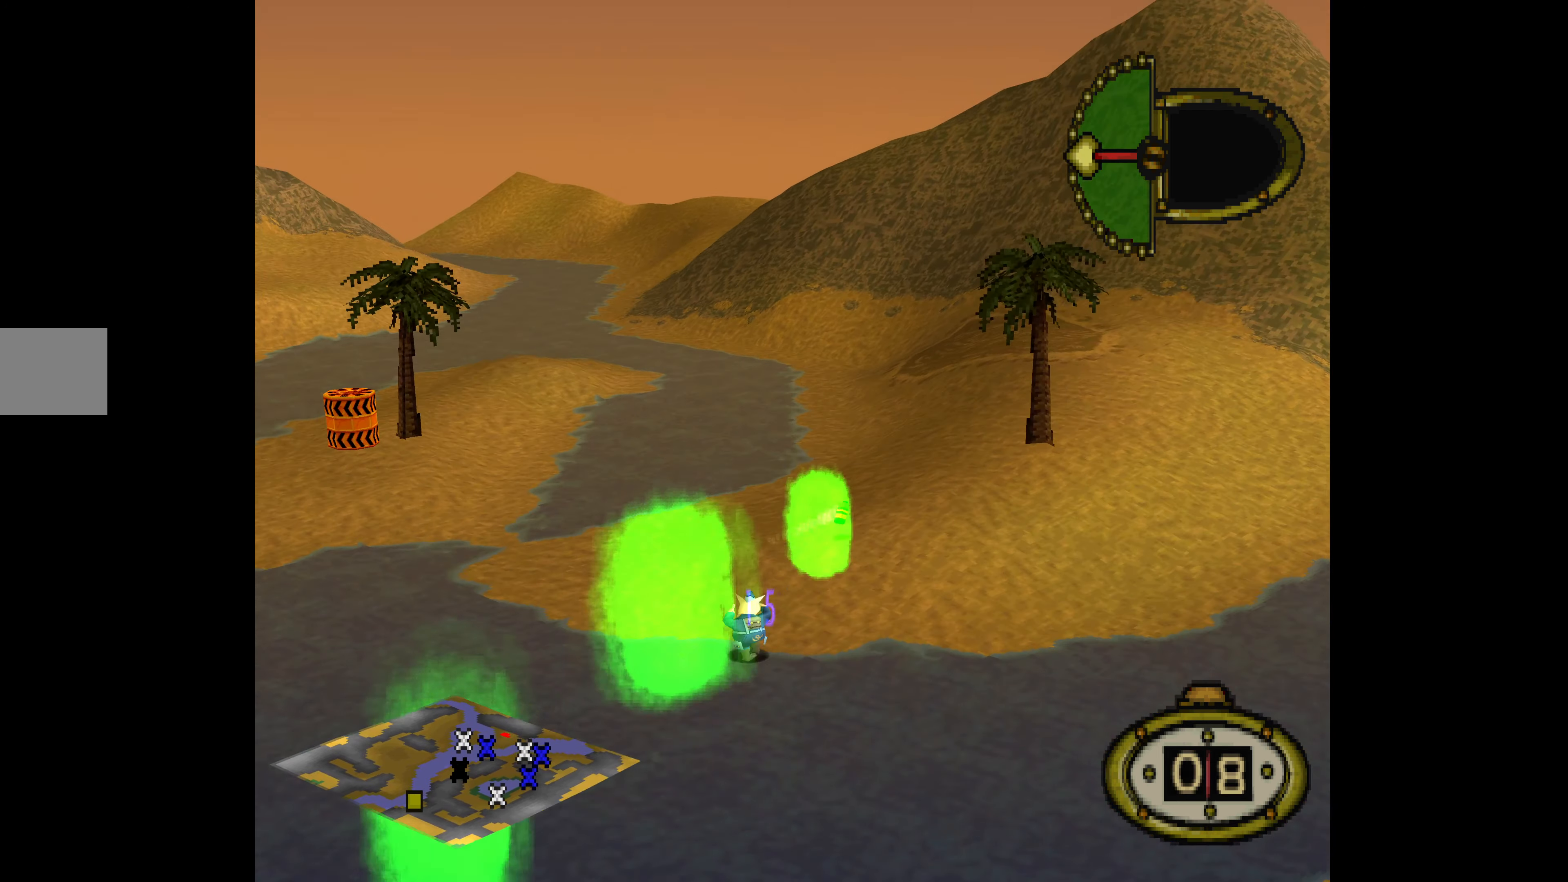
{"buttons": [], "events": []}
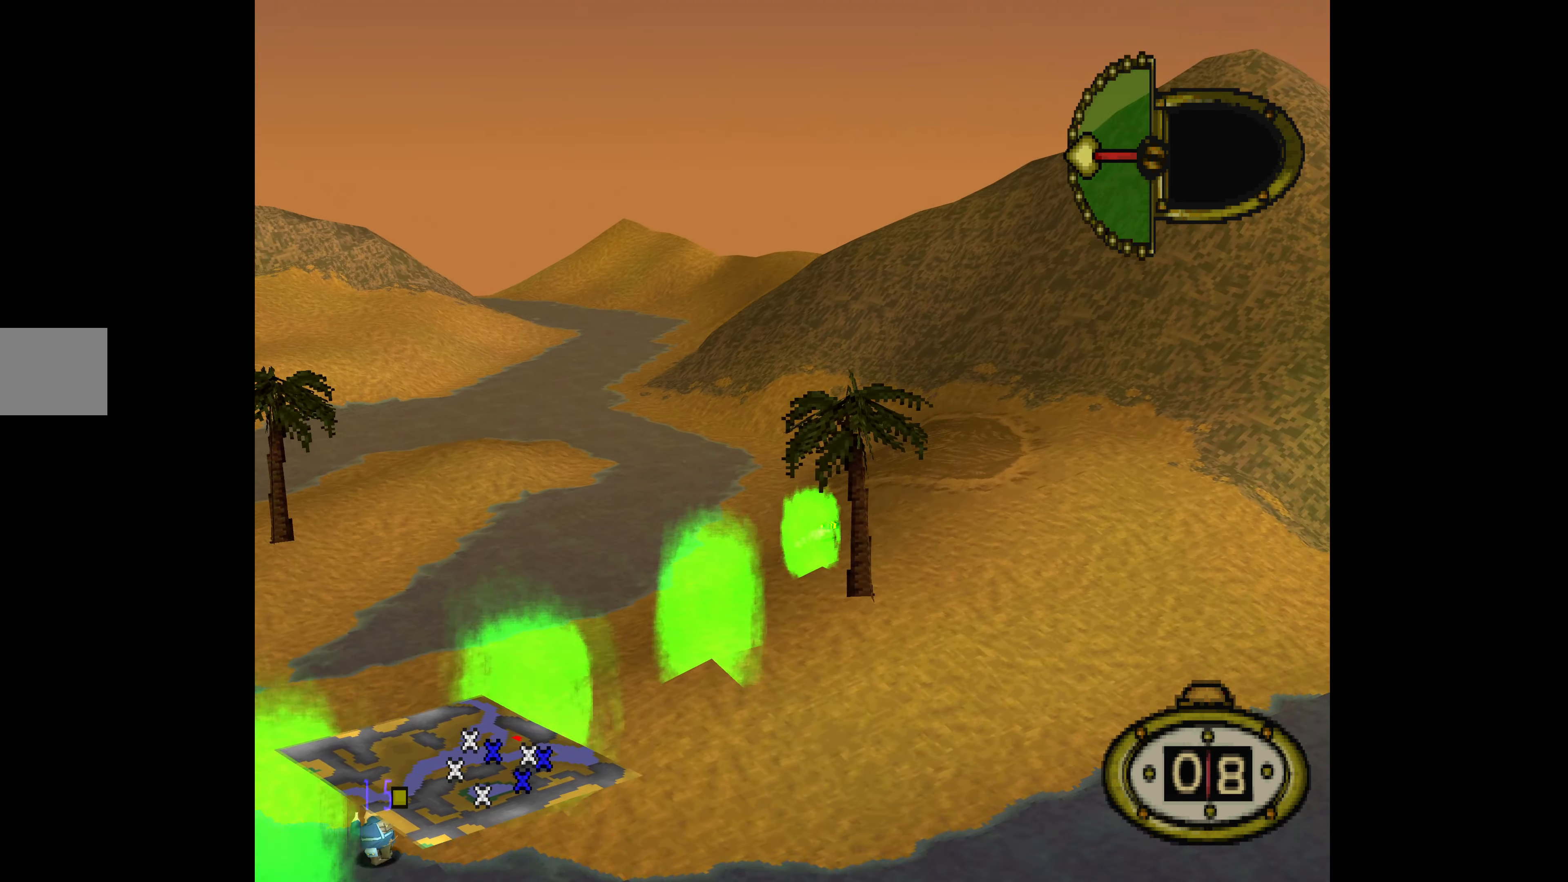
{"buttons": [], "events": [[34, "CROSS", "down"], [167, "CROSS", "up"]]}